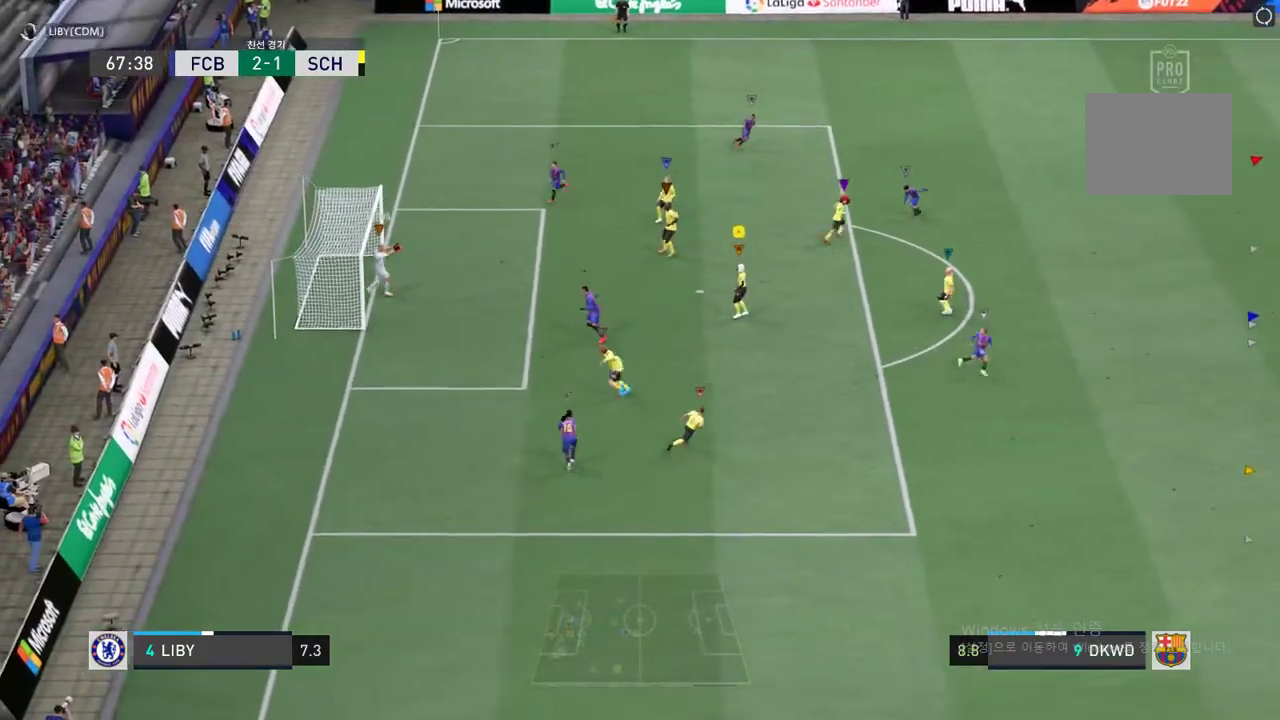
Gameplay with a controller (Xbox layout); each line is a JSON object with the inputs held at the frame after it. "events" lists button and stick changes between this image and that frame as [ms after this image, input, new state], when the widget could be followed in between. Not read: A L3 R3.
{"buttons": [], "left_stick": "right", "right_stick": "center", "events": []}
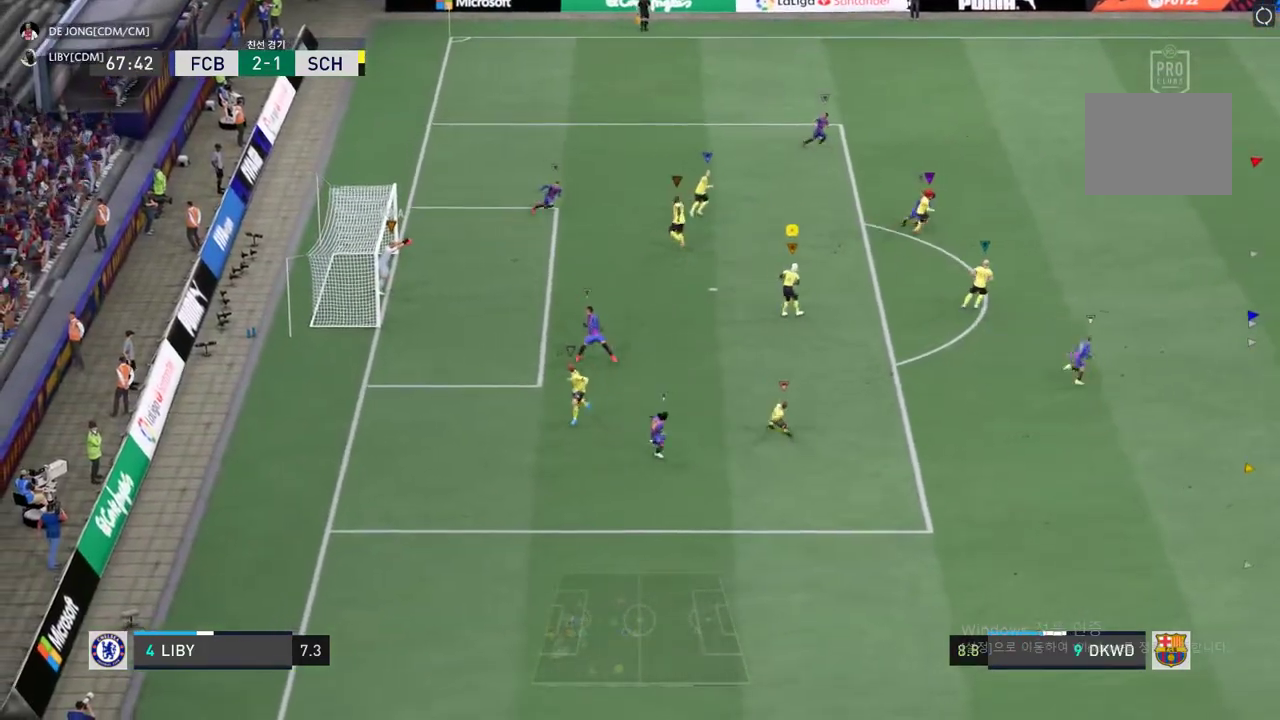
{"buttons": [], "left_stick": "right", "right_stick": "center", "events": []}
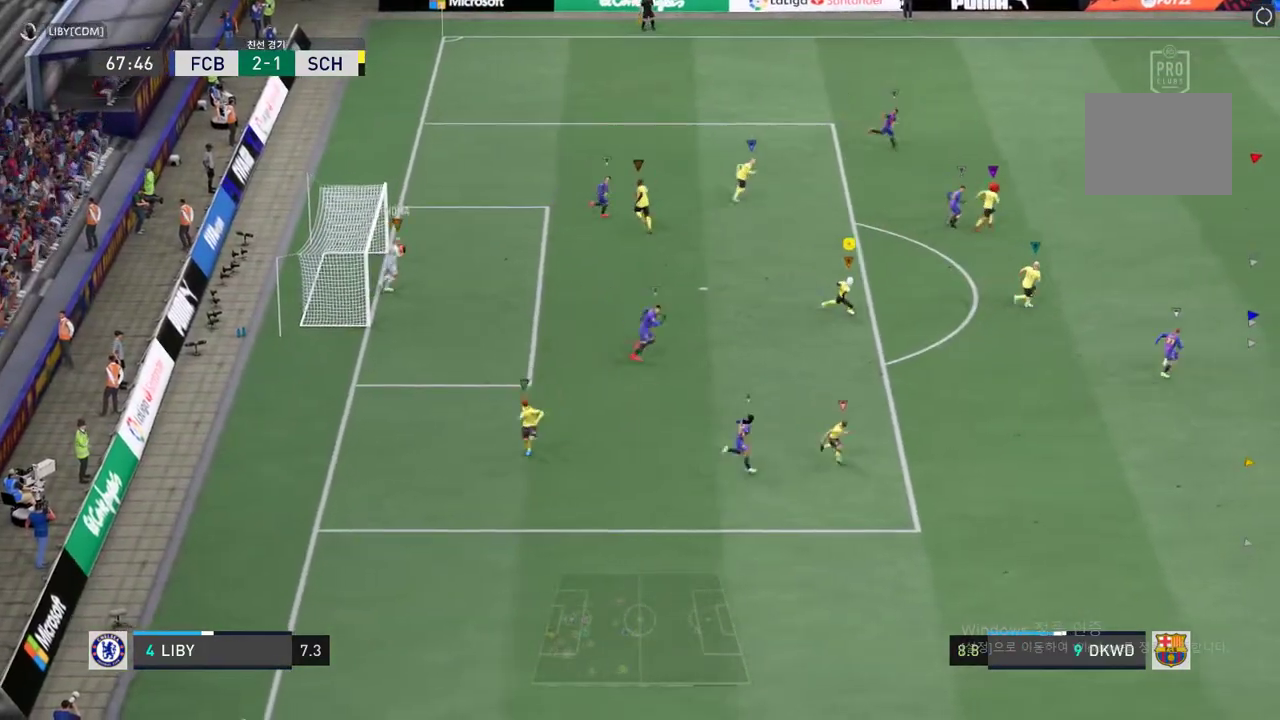
{"buttons": [], "left_stick": "right", "right_stick": "center", "events": []}
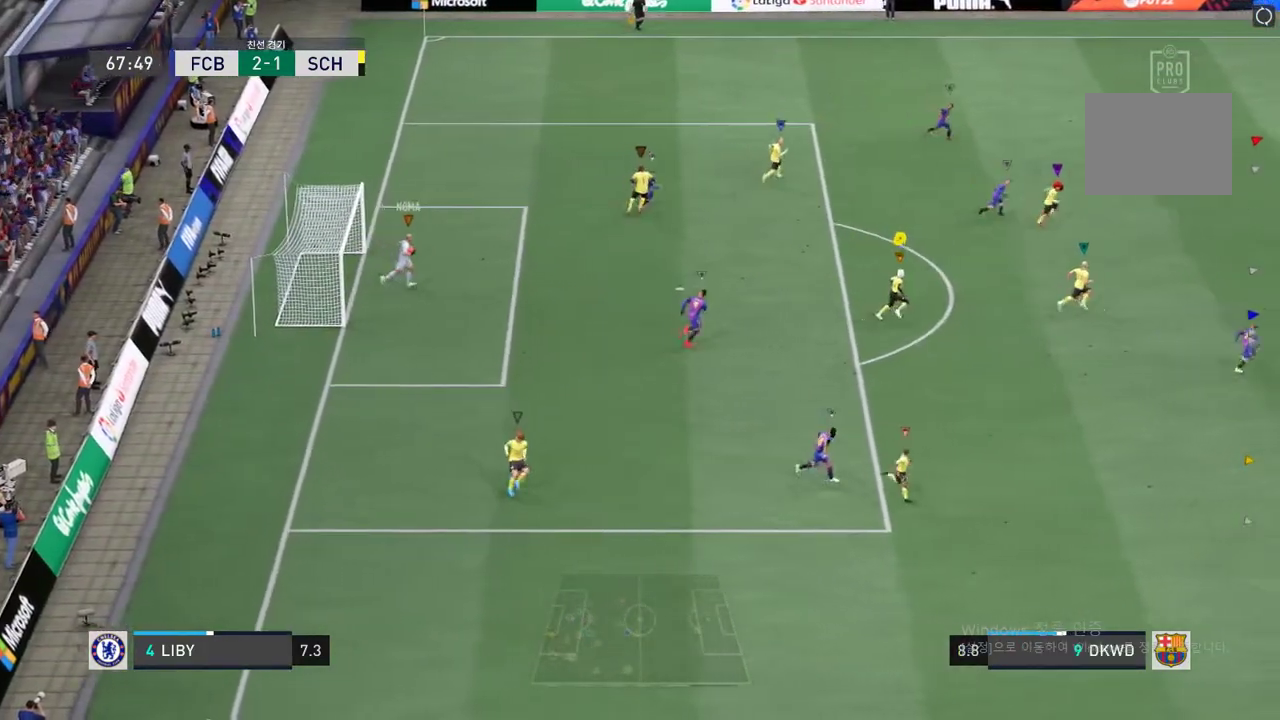
{"buttons": [], "left_stick": "down-right", "right_stick": "center", "events": [[404, "left_stick", "down-right"]]}
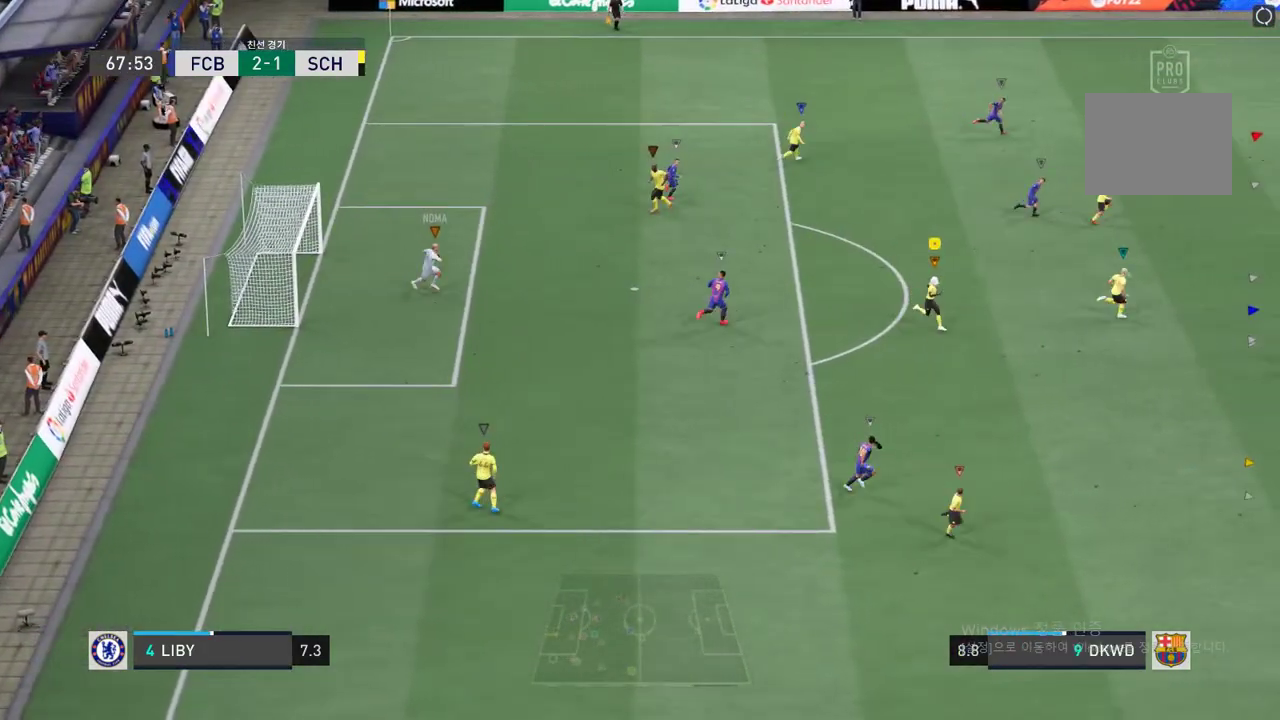
{"buttons": [], "left_stick": "down-right", "right_stick": "center", "events": []}
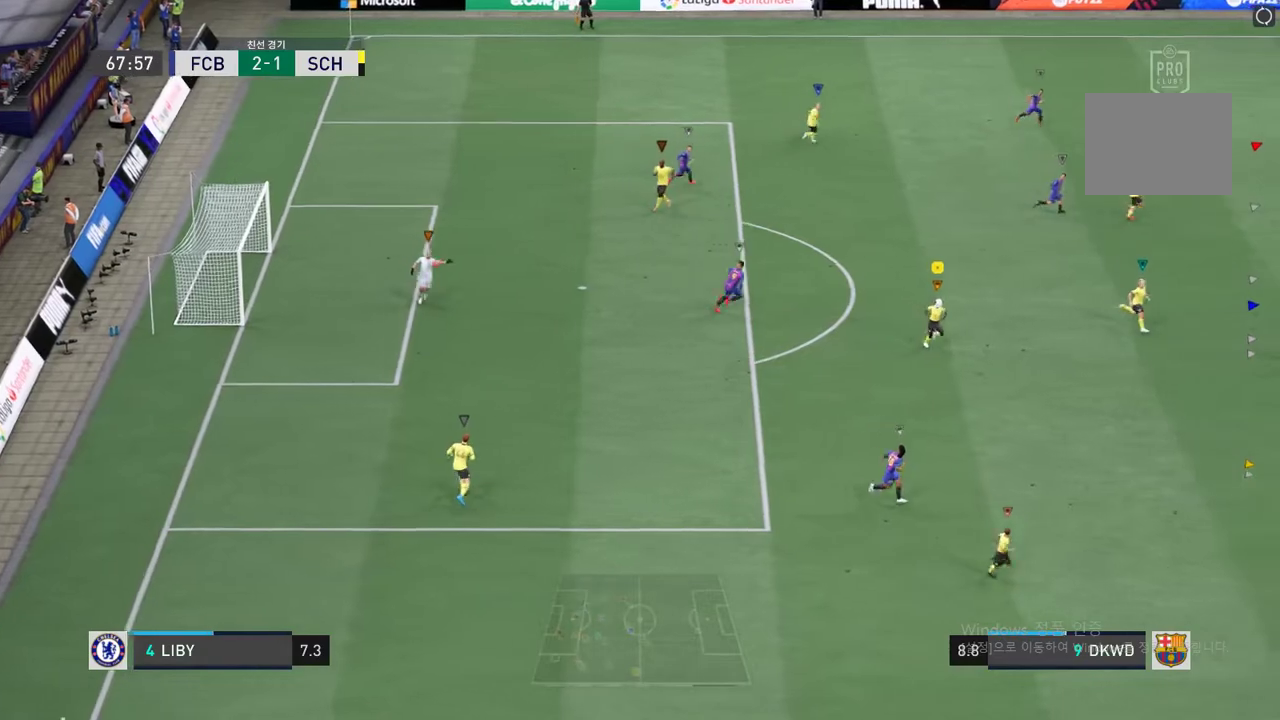
{"buttons": [], "left_stick": "center", "right_stick": "center", "events": [[218, "left_stick", "center"]]}
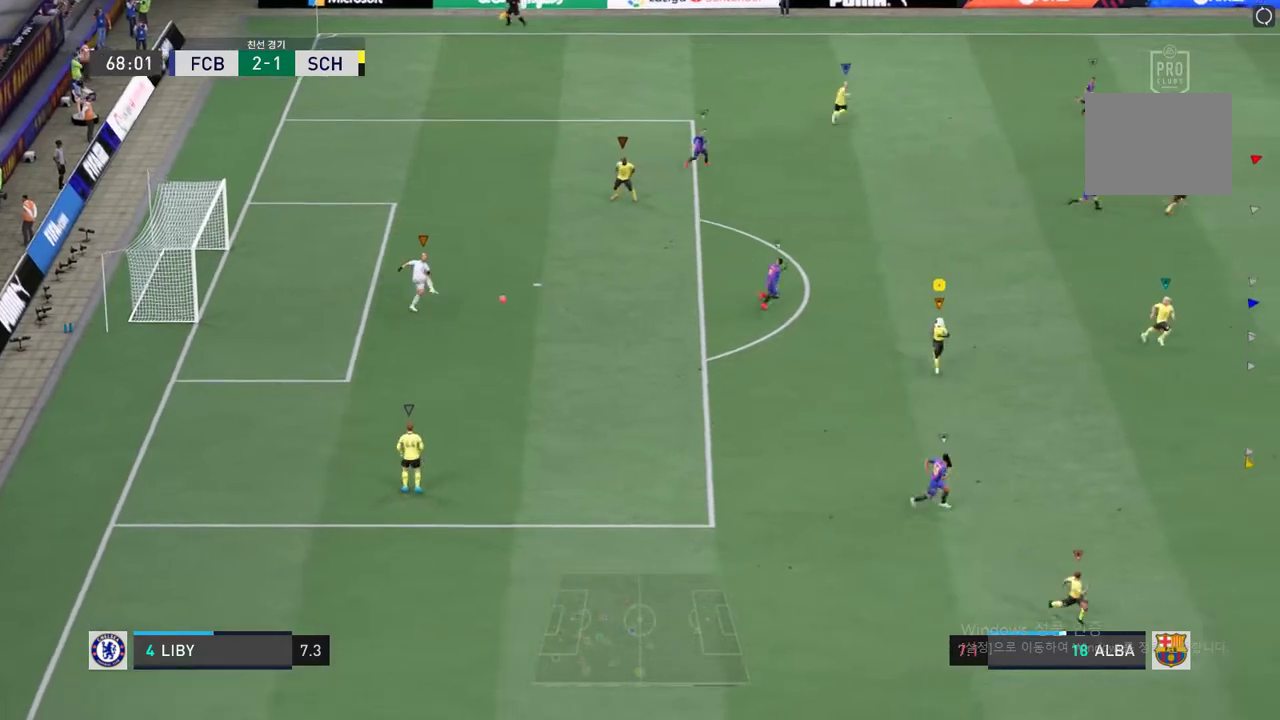
{"buttons": [], "left_stick": "right", "right_stick": "center", "events": [[84, "left_stick", "down-right"], [218, "left_stick", "right"]]}
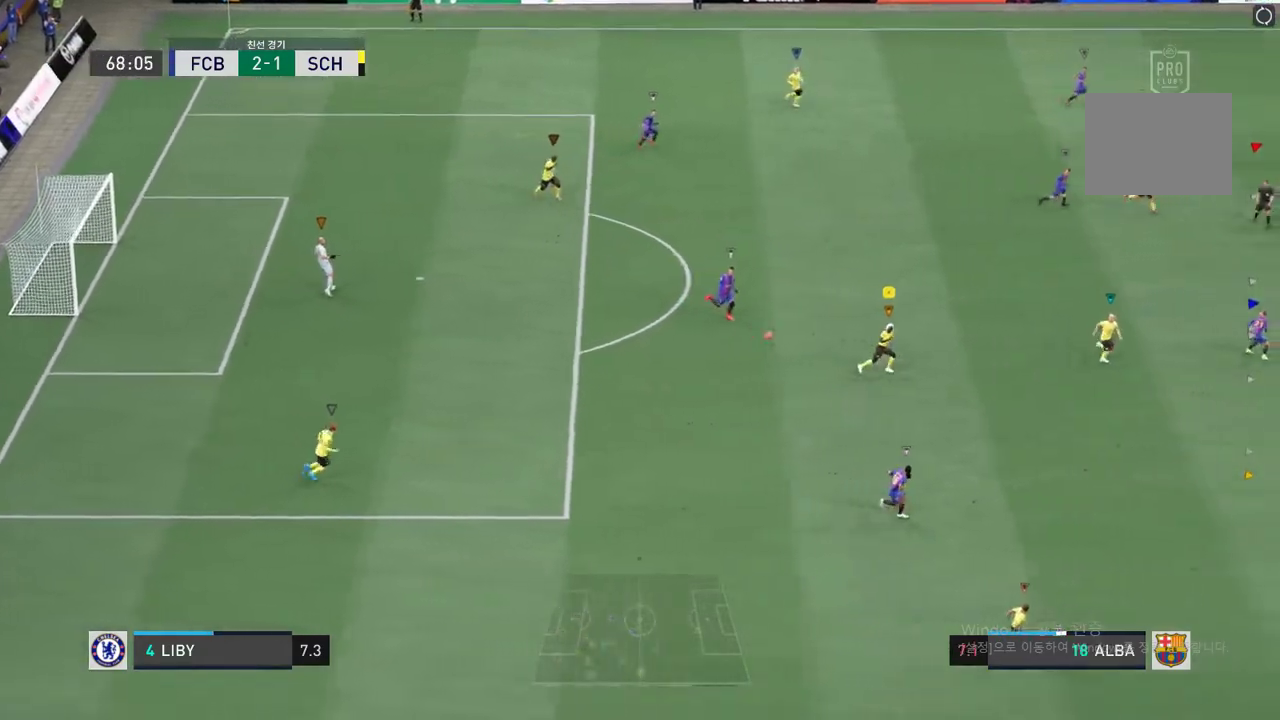
{"buttons": ["R2"], "left_stick": "right", "right_stick": "center", "events": [[168, "R2", "down"]]}
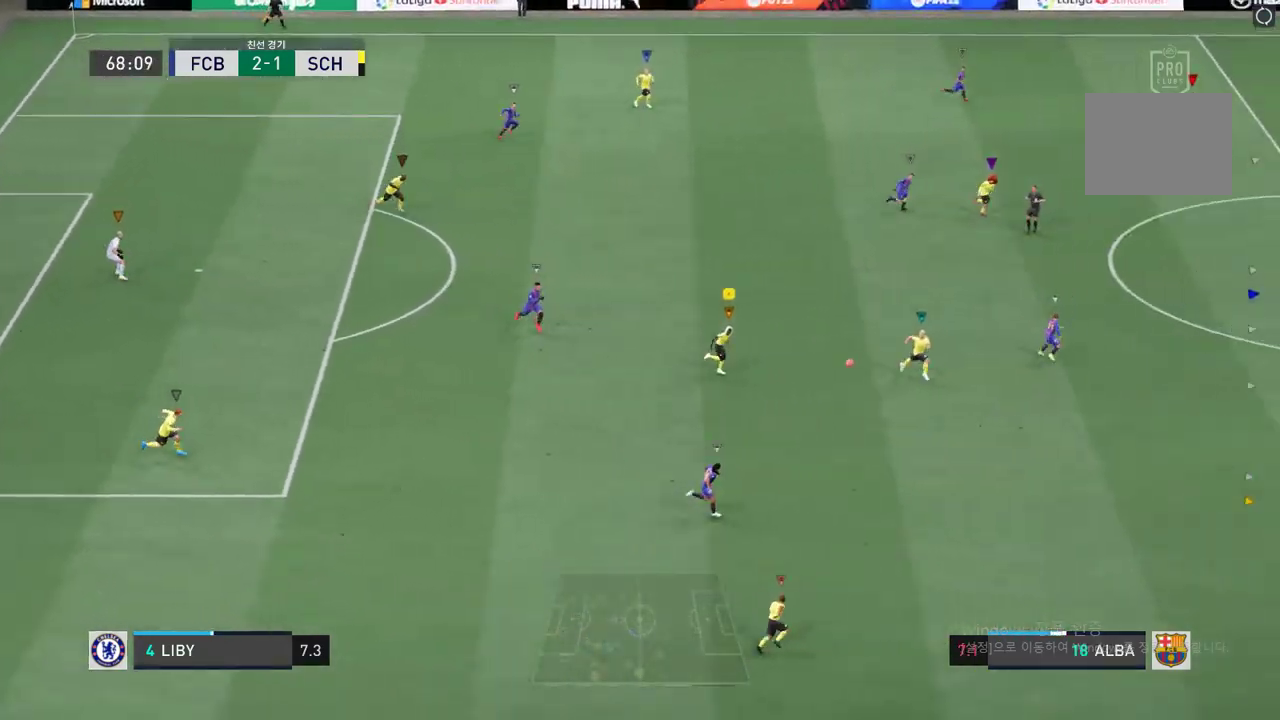
{"buttons": ["R2"], "left_stick": "right", "right_stick": "center", "events": []}
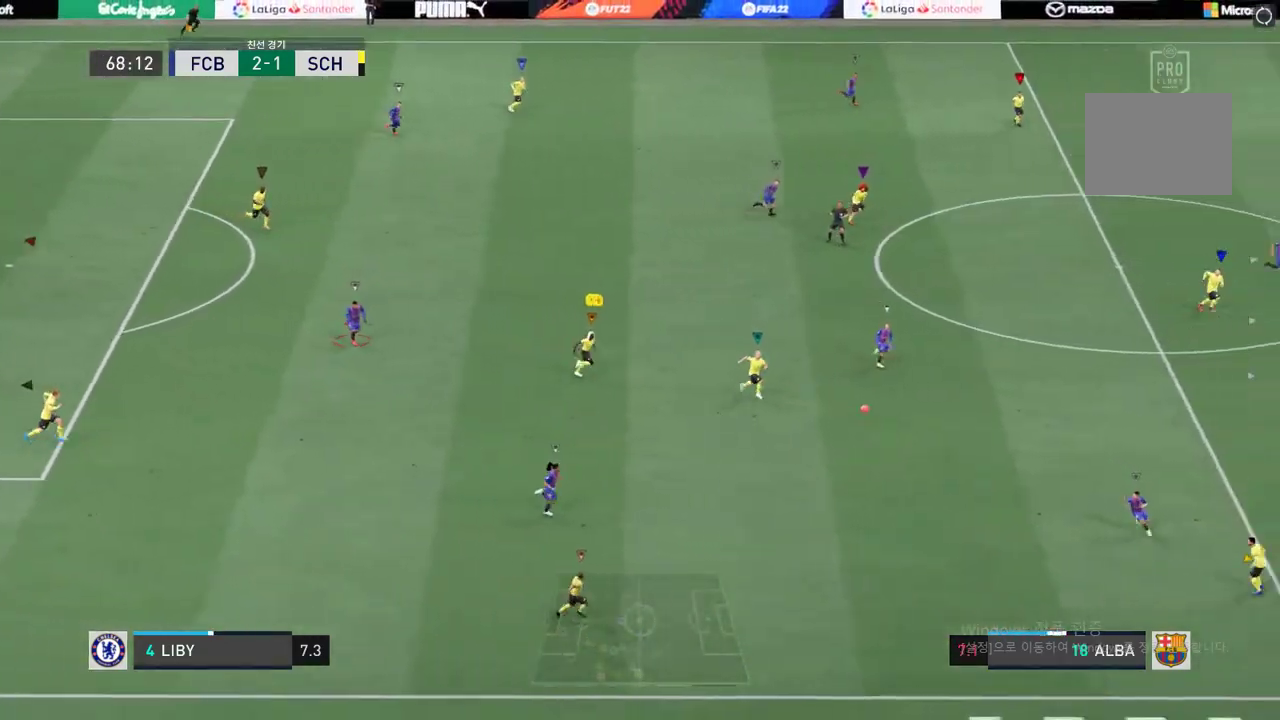
{"buttons": [], "left_stick": "down", "right_stick": "center", "events": [[152, "left_stick", "down-right"], [472, "R2", "up"], [489, "left_stick", "down"]]}
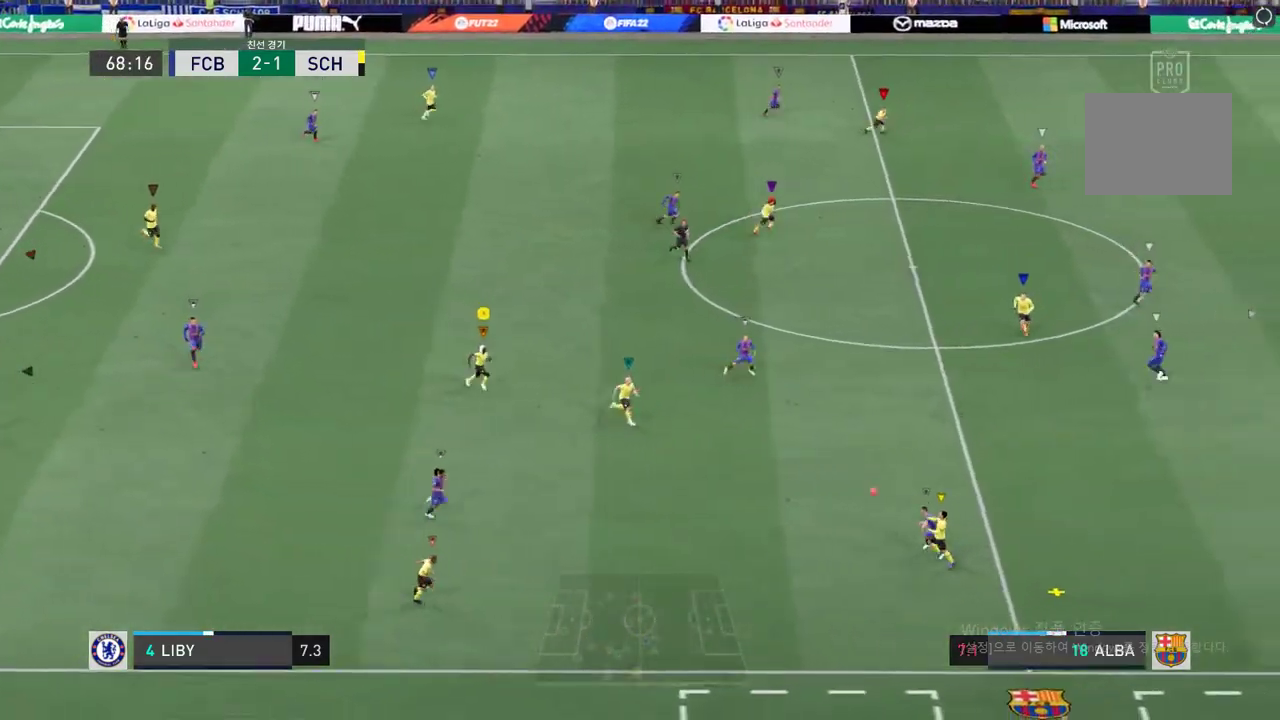
{"buttons": [], "left_stick": "down-right", "right_stick": "center", "events": [[101, "left_stick", "center"], [488, "left_stick", "down-right"]]}
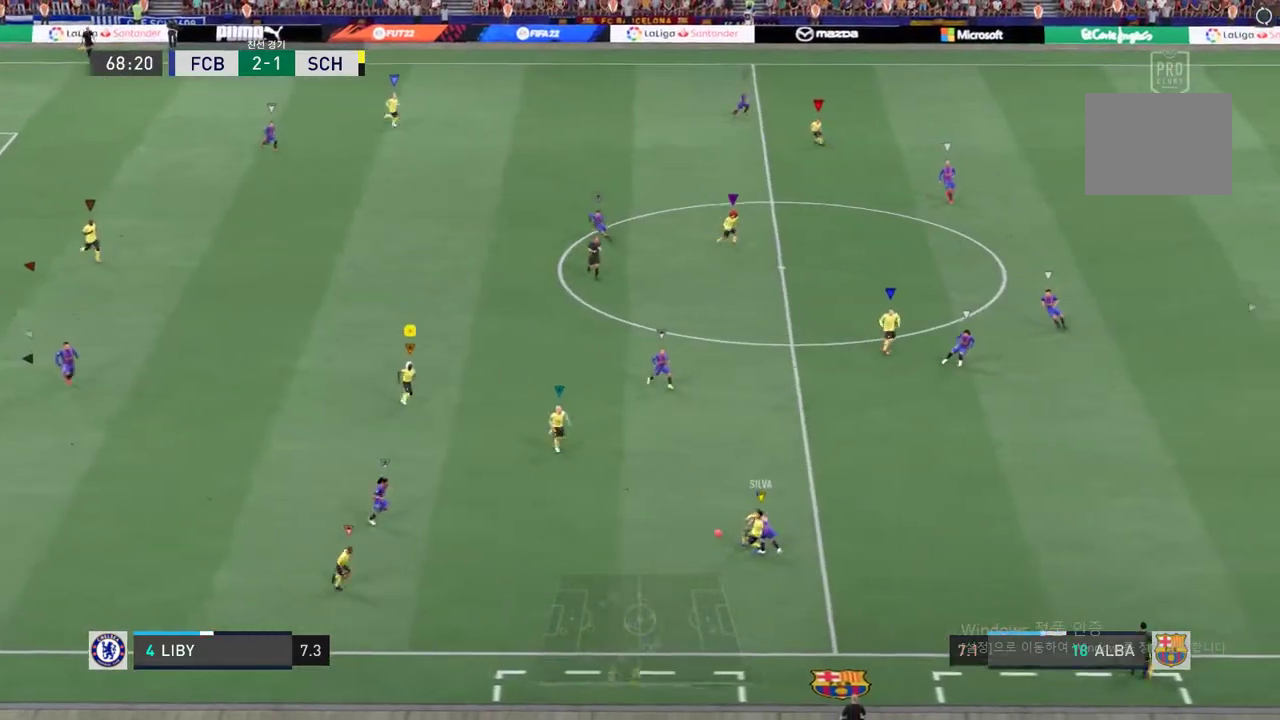
{"buttons": [], "left_stick": "center", "right_stick": "center", "events": [[286, "left_stick", "down"], [471, "left_stick", "center"]]}
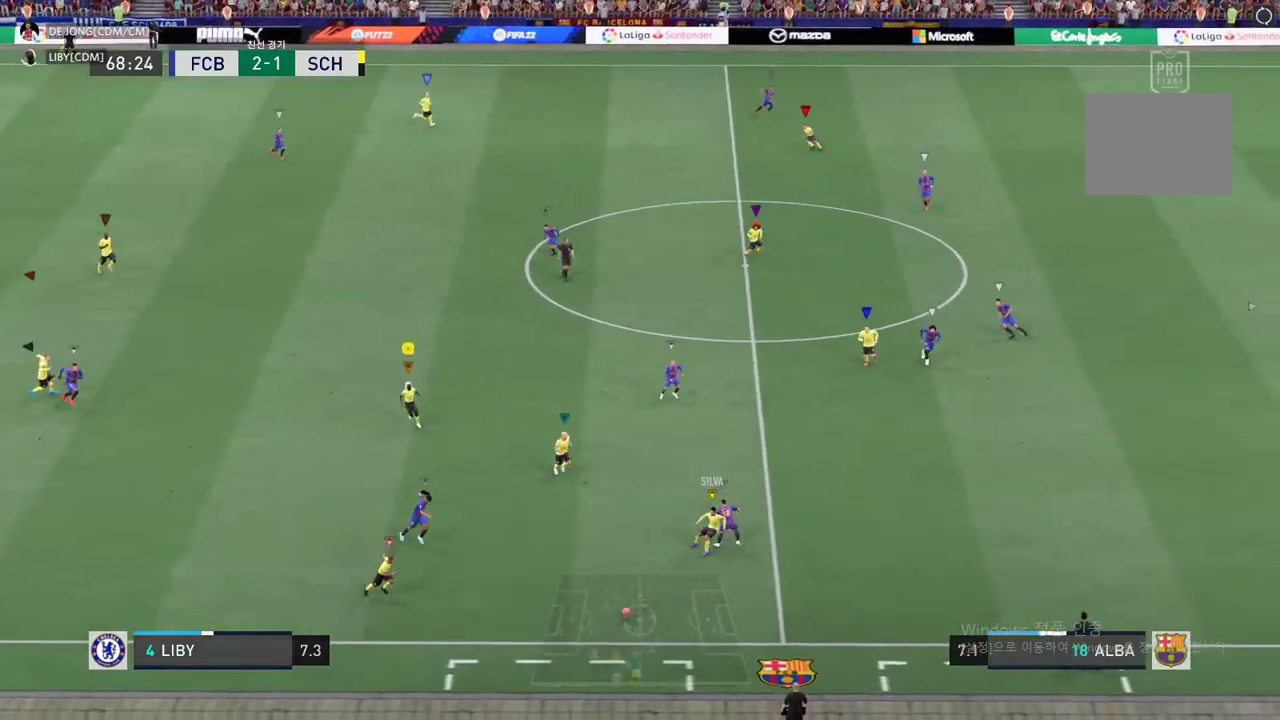
{"buttons": [], "left_stick": "down-right", "right_stick": "center", "events": [[287, "left_stick", "down-right"]]}
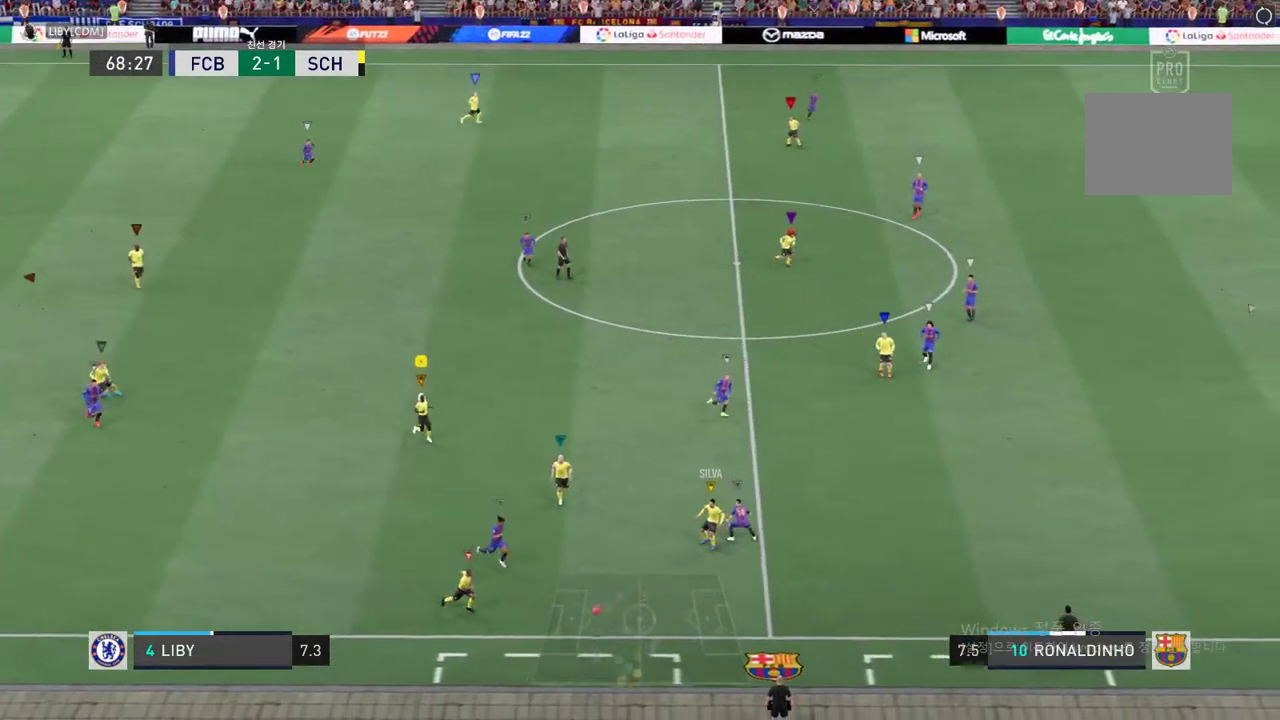
{"buttons": [], "left_stick": "center", "right_stick": "center", "events": [[33, "left_stick", "center"]]}
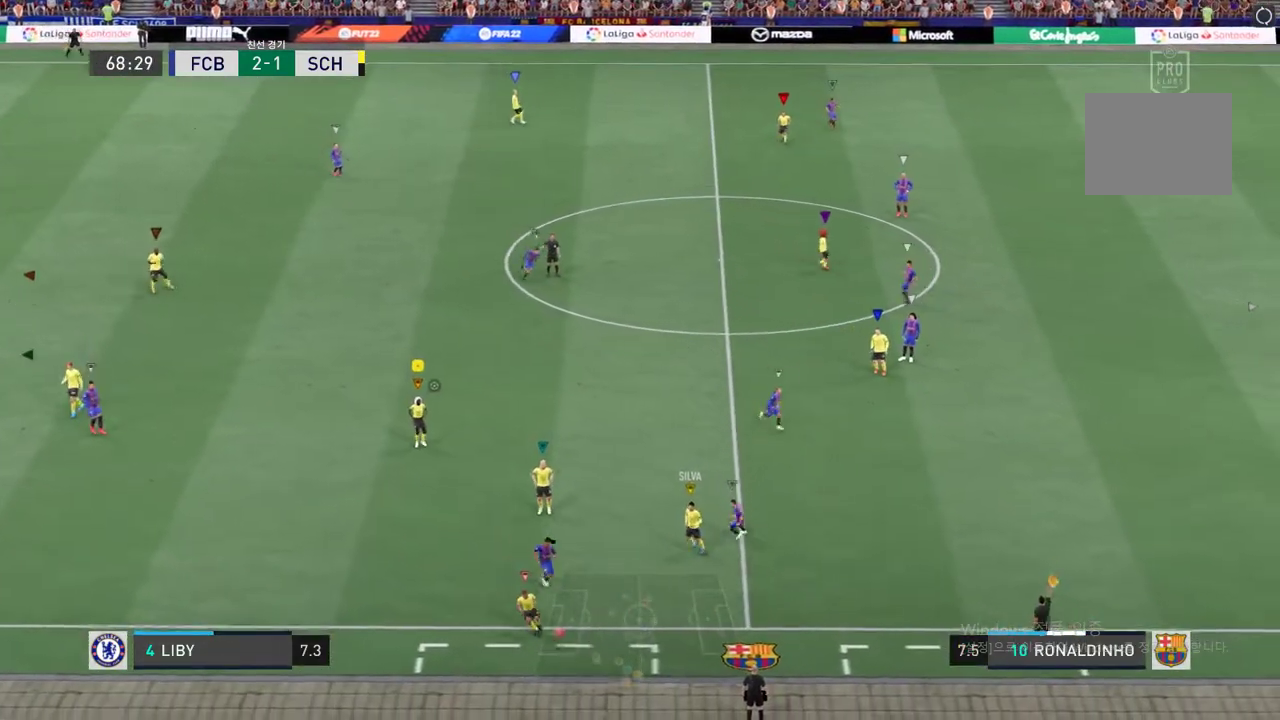
{"buttons": [], "left_stick": "center", "right_stick": "center", "events": []}
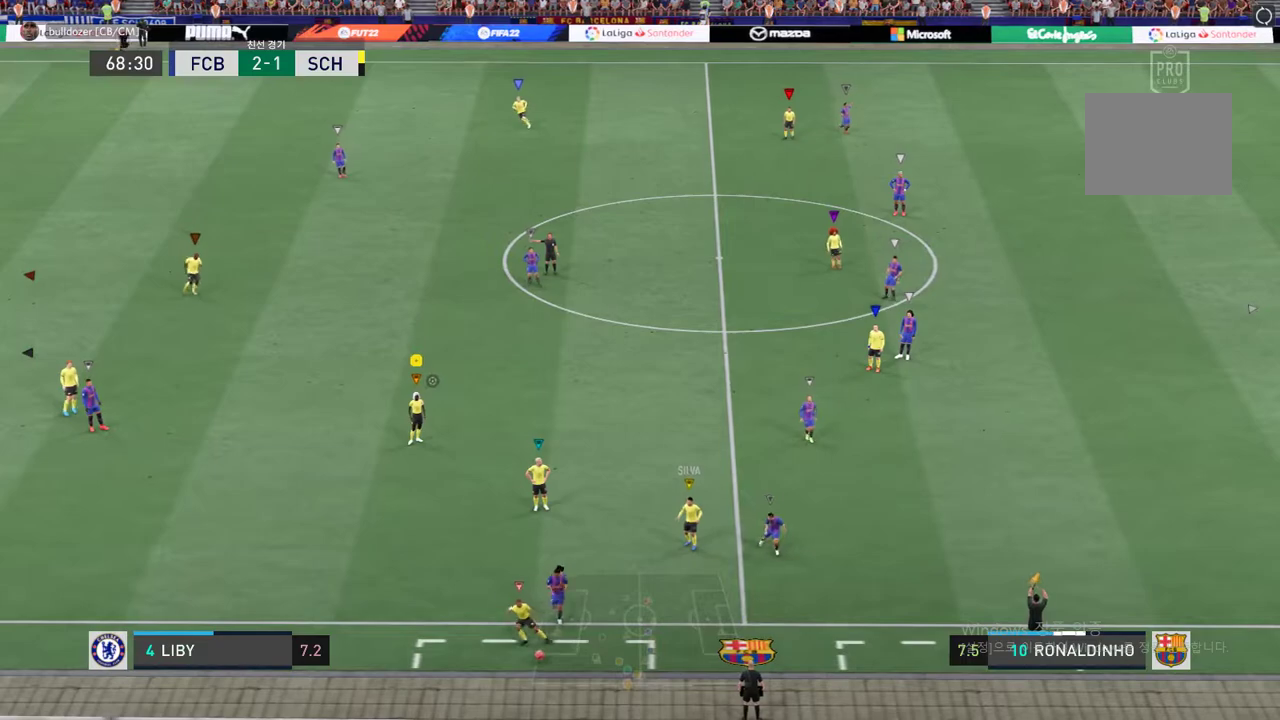
{"buttons": [], "left_stick": "center", "right_stick": "center", "events": []}
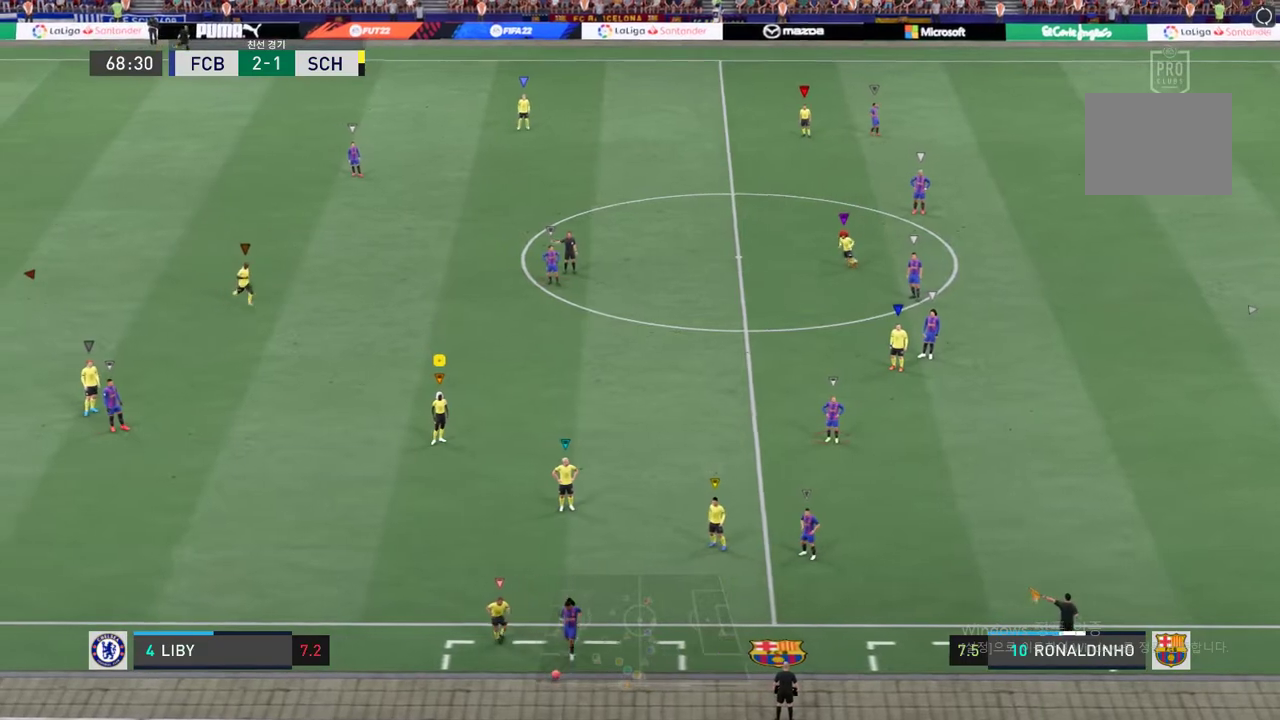
{"buttons": [], "left_stick": "center", "right_stick": "center", "events": []}
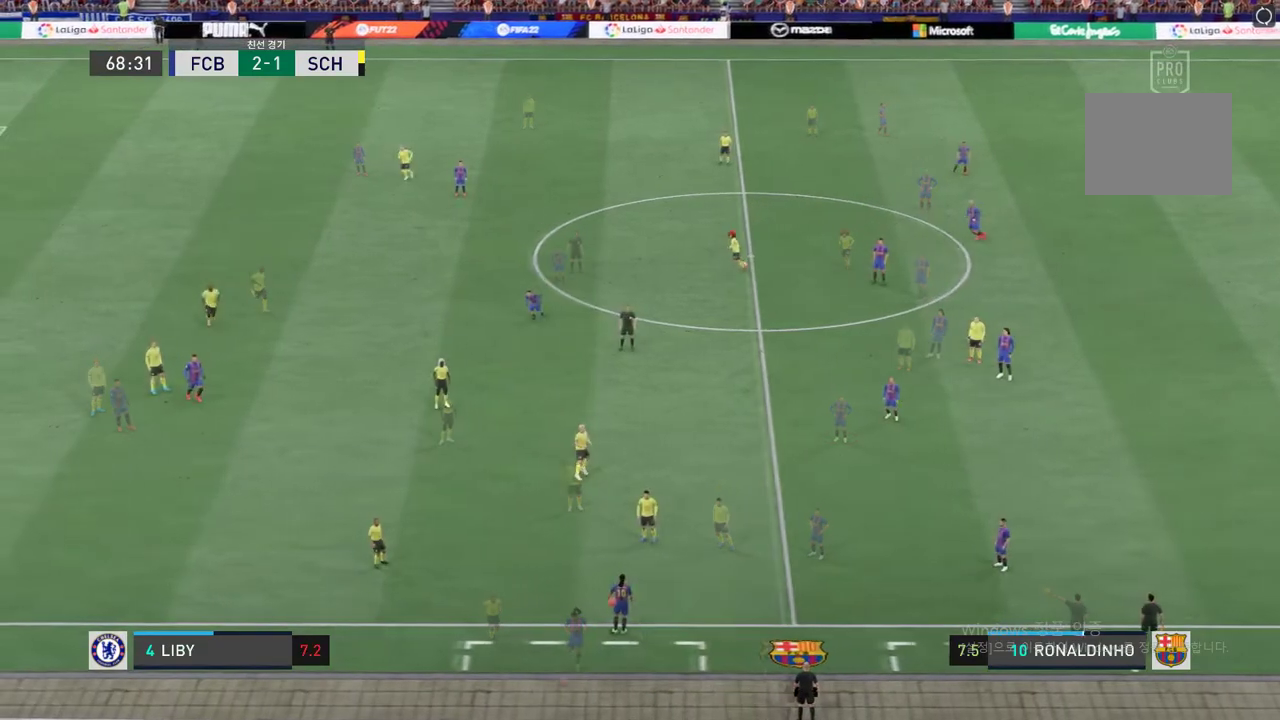
{"buttons": [], "left_stick": "down", "right_stick": "center", "events": [[489, "left_stick", "down"]]}
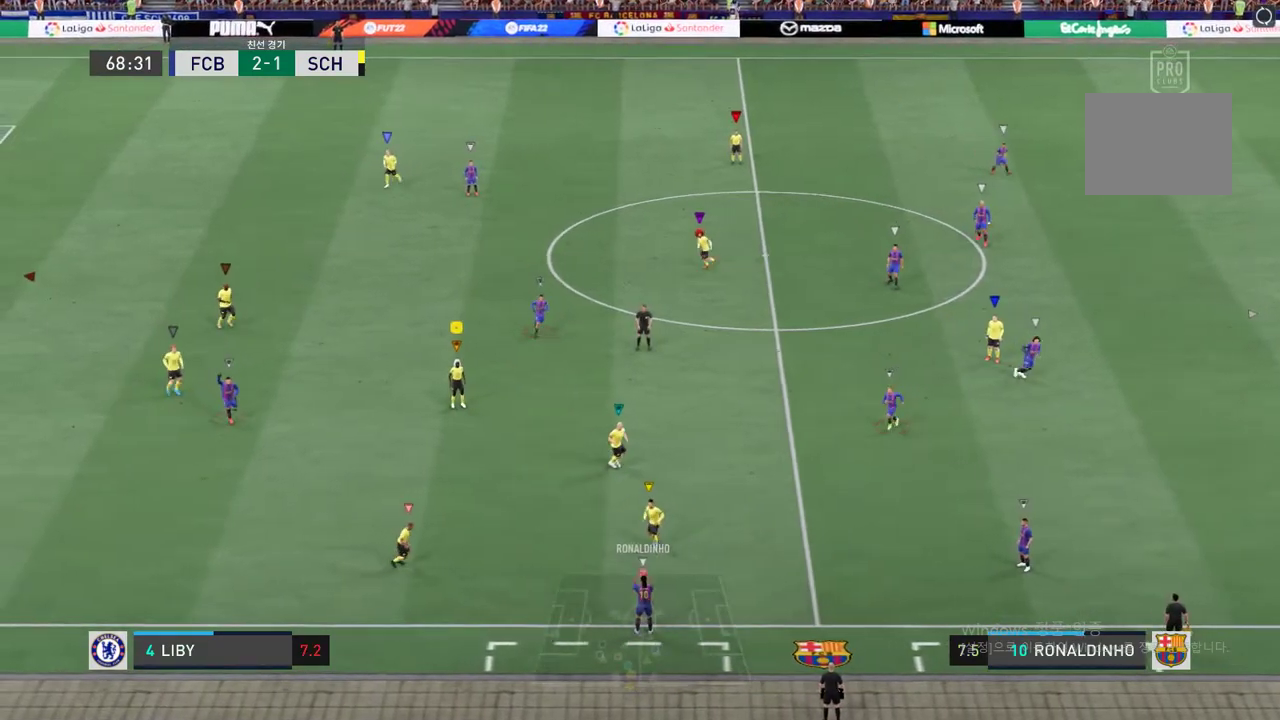
{"buttons": [], "left_stick": "down", "right_stick": "center", "events": [[68, "left_stick", "down-right"], [404, "left_stick", "down"]]}
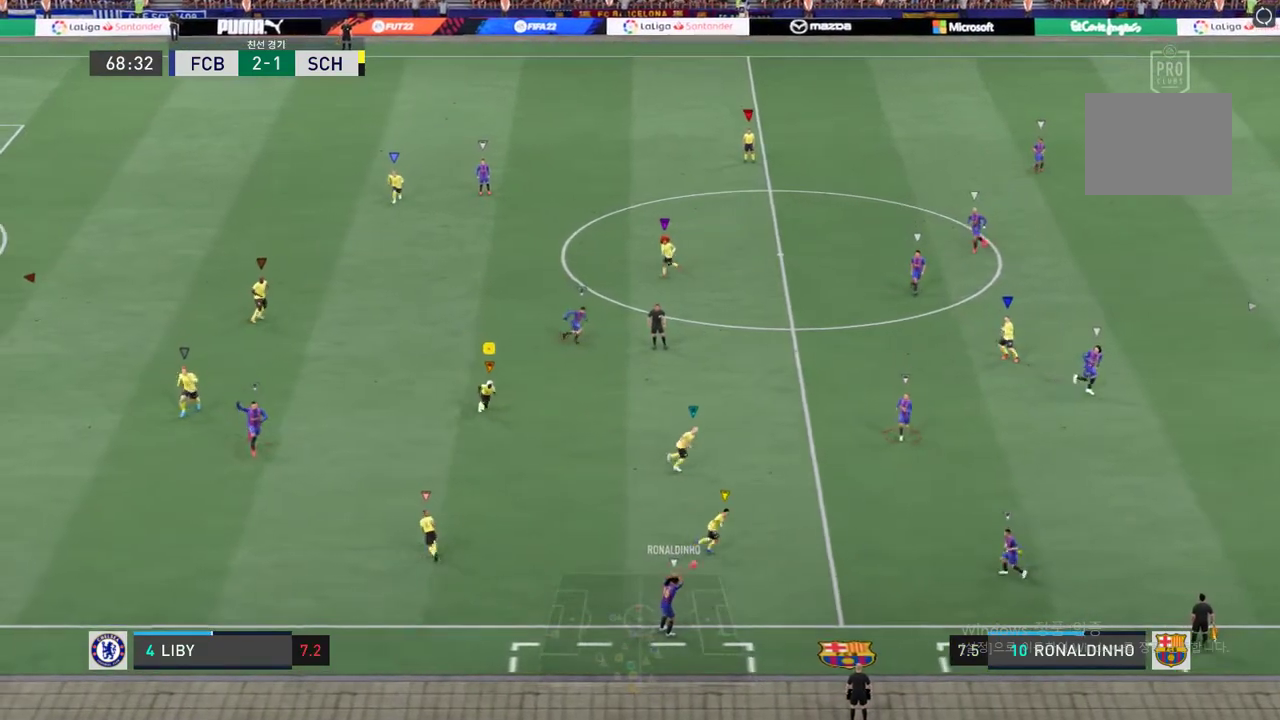
{"buttons": [], "left_stick": "center", "right_stick": "center", "events": [[337, "left_stick", "center"]]}
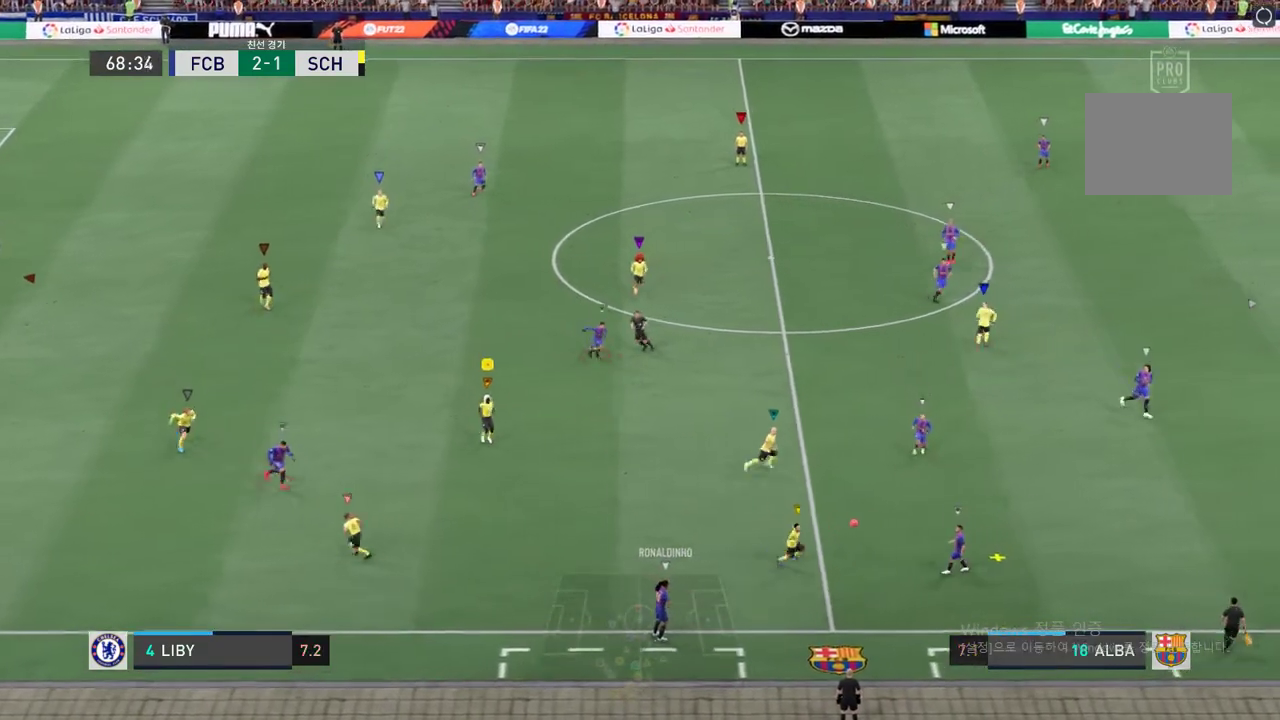
{"buttons": [], "left_stick": "up-right", "right_stick": "center", "events": [[17, "left_stick", "right"], [68, "left_stick", "up-right"]]}
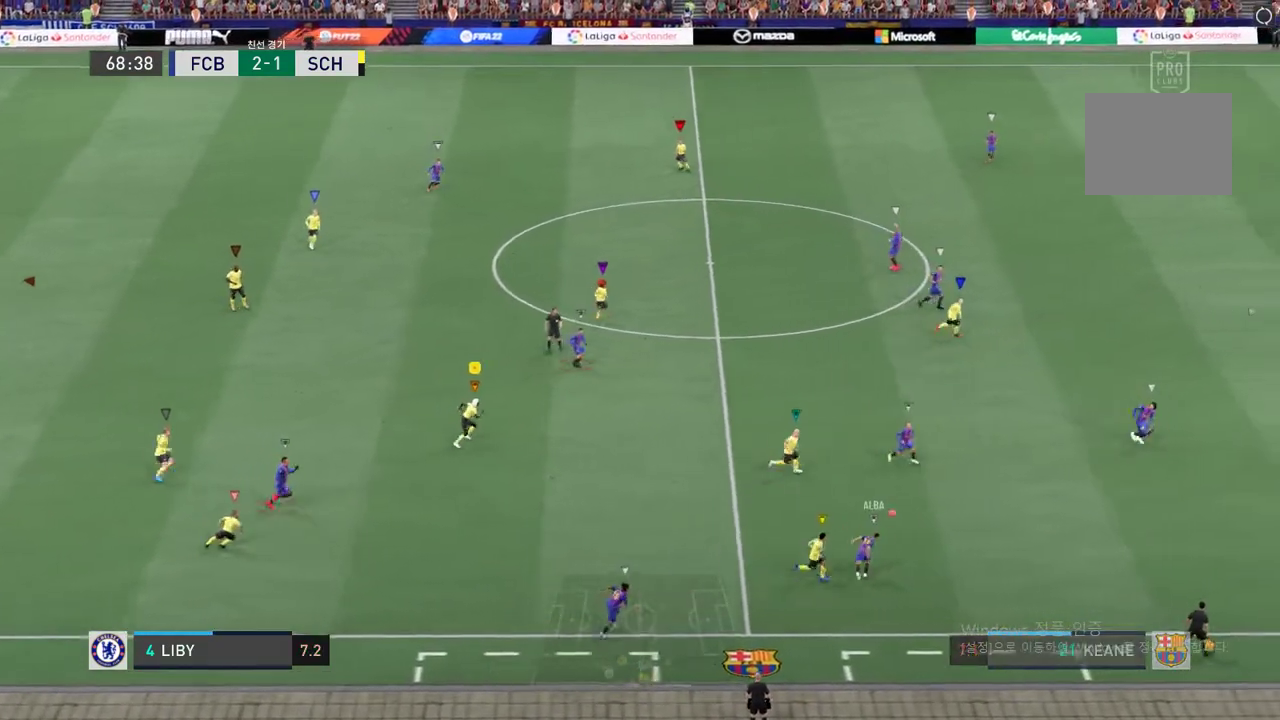
{"buttons": [], "left_stick": "up-right", "right_stick": "center", "events": []}
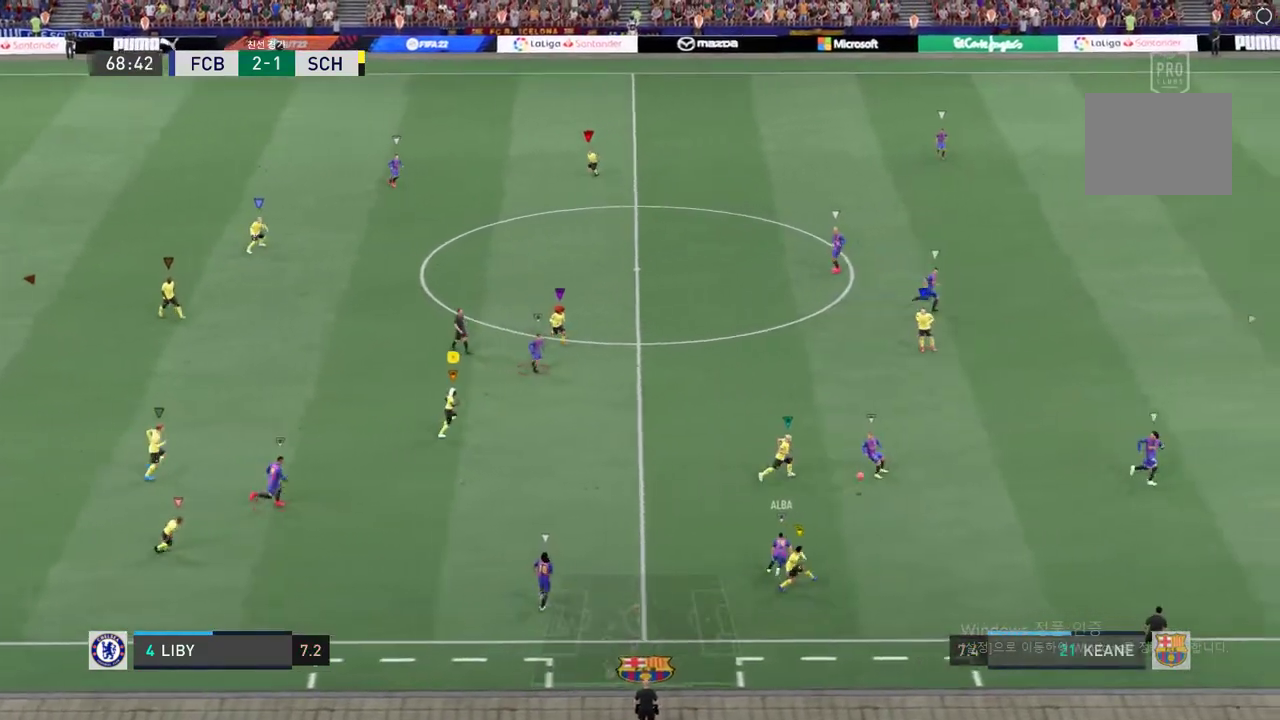
{"buttons": [], "left_stick": "down-right", "right_stick": "center", "events": [[488, "left_stick", "down-right"]]}